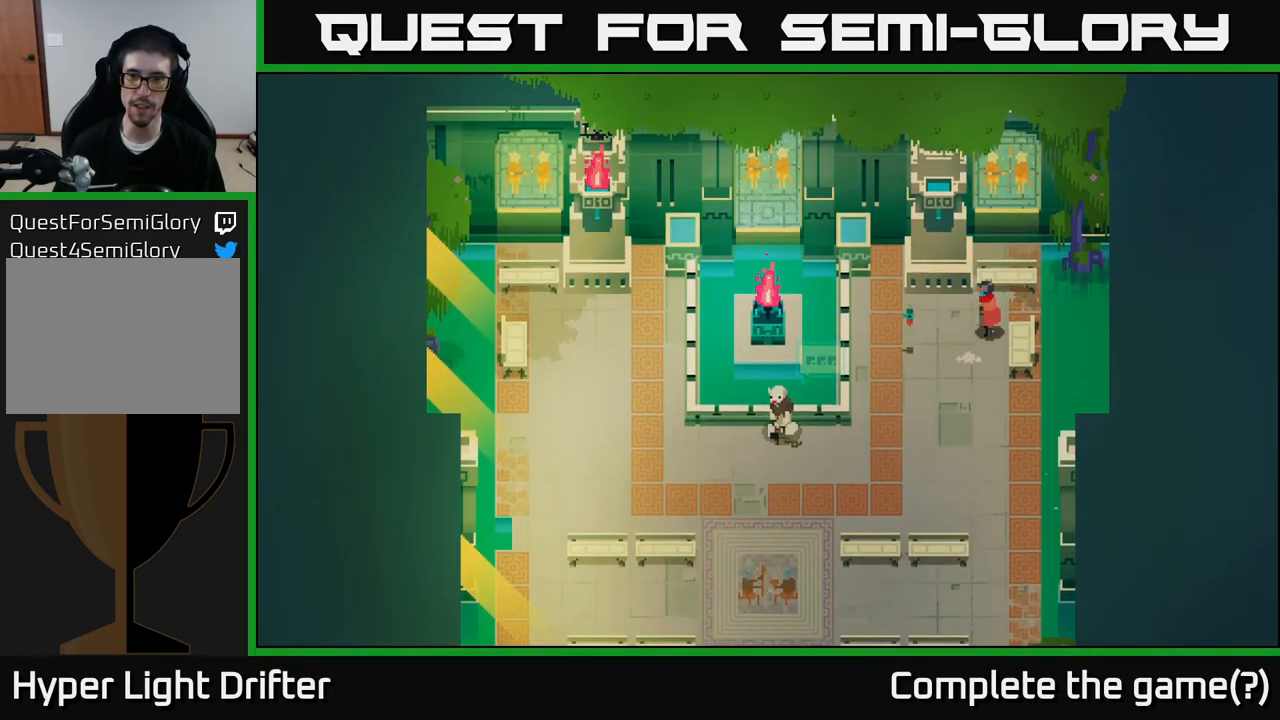
Gameplay with a controller (Xbox layout); each line is a JSON object with the inputs held at the frame after it. "events" lists button and stick changes between this image and that frame as [ms after this image, input, new state], when the widget could be followed in between.
{"buttons": [], "left_stick": "down-left", "right_stick": "center", "events": [[17, "left_stick", "down-left"]]}
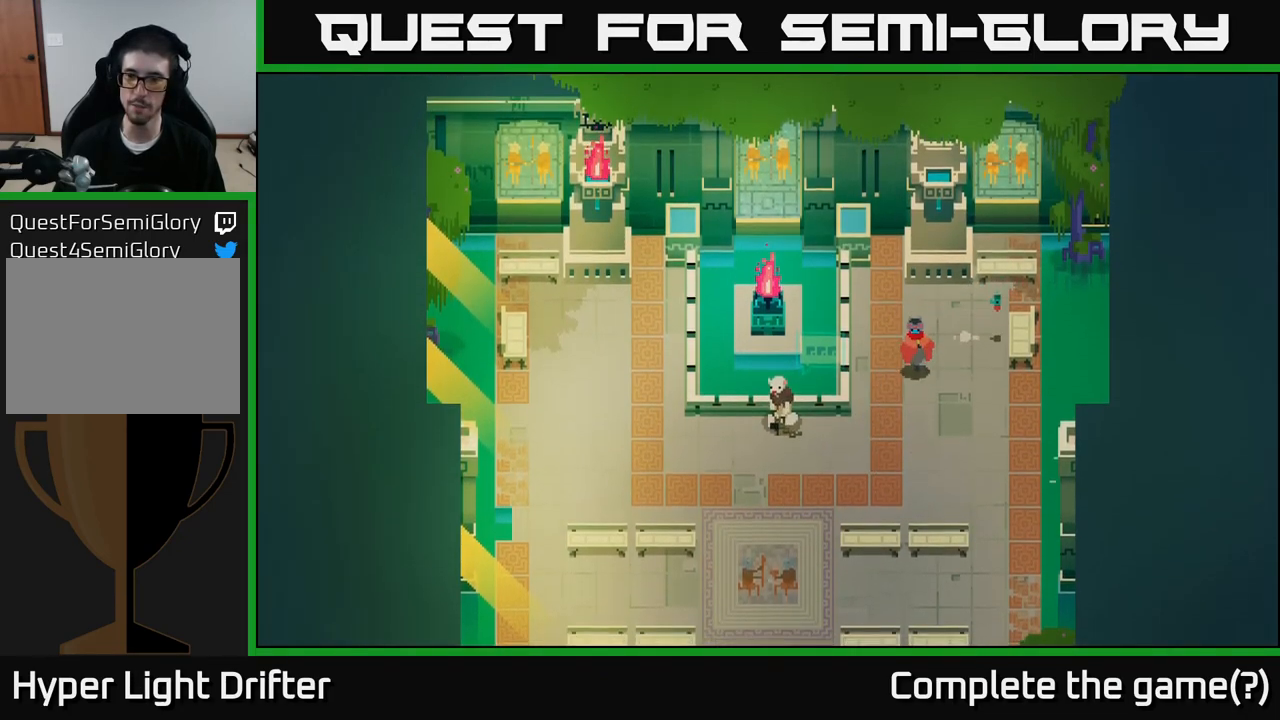
{"buttons": ["A"], "left_stick": "down", "right_stick": "center", "events": [[150, "A", "down"], [300, "A", "up"], [417, "A", "down"], [467, "left_stick", "down"]]}
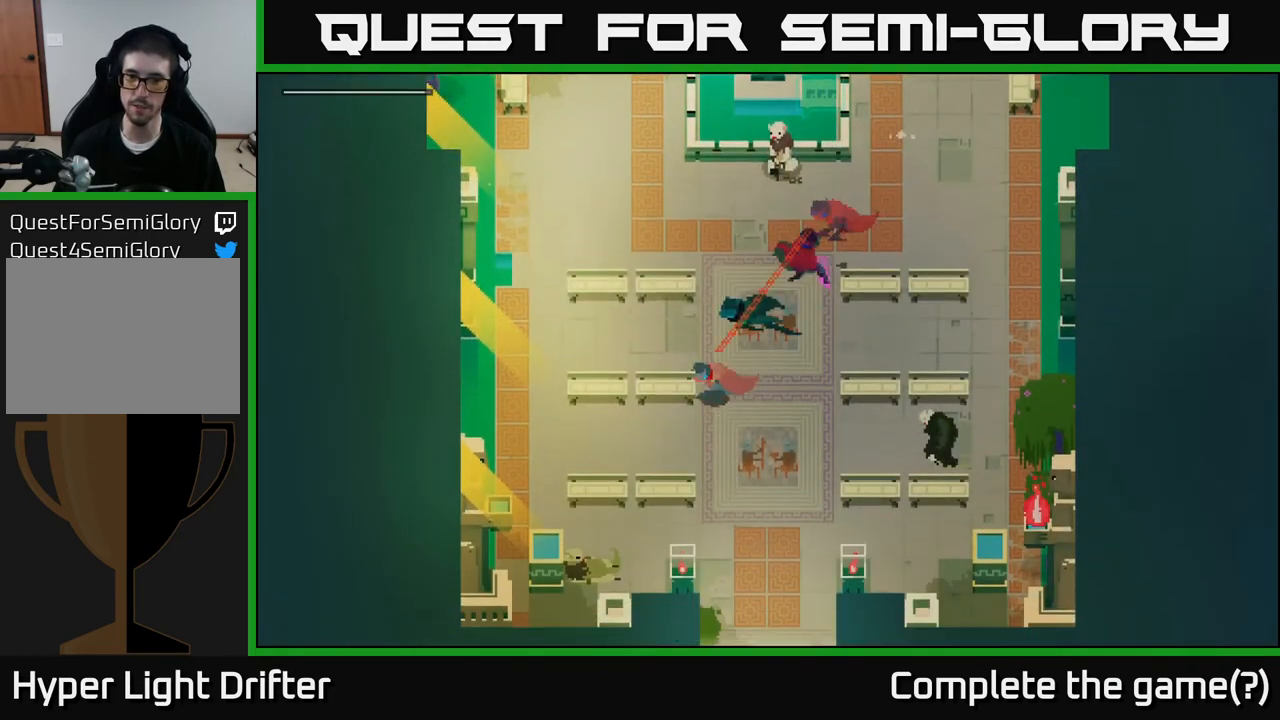
{"buttons": [], "left_stick": "down", "right_stick": "center", "events": [[83, "A", "up"], [267, "left_stick", "down-right"], [333, "A", "down"], [400, "left_stick", "down"], [450, "A", "up"]]}
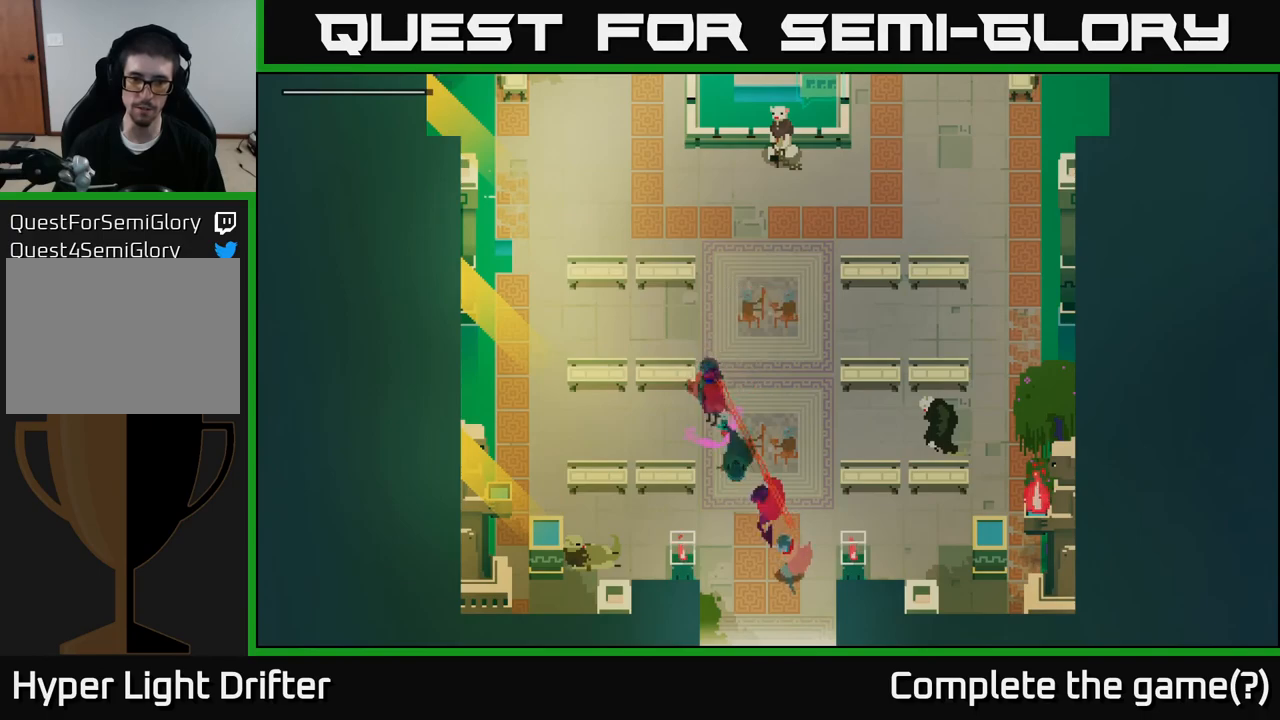
{"buttons": [], "left_stick": "down", "right_stick": "center", "events": [[283, "A", "down"], [433, "A", "up"]]}
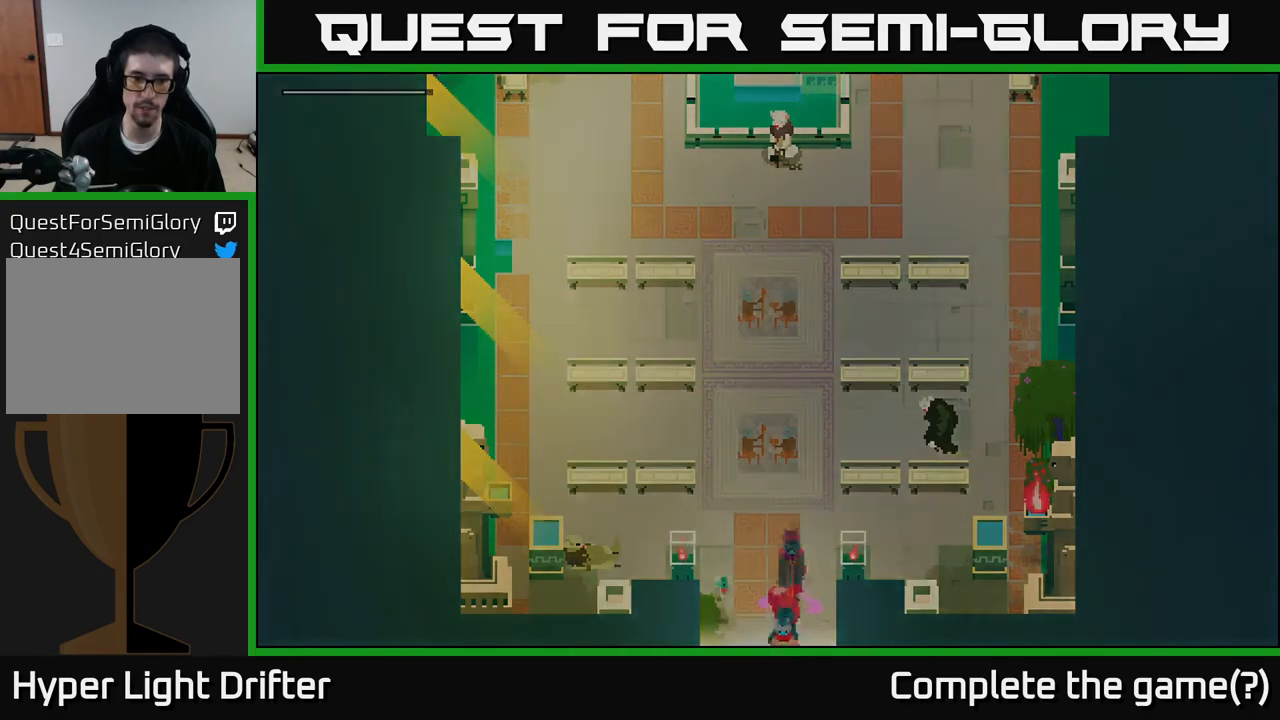
{"buttons": [], "left_stick": "center", "right_stick": "center", "events": [[300, "left_stick", "center"]]}
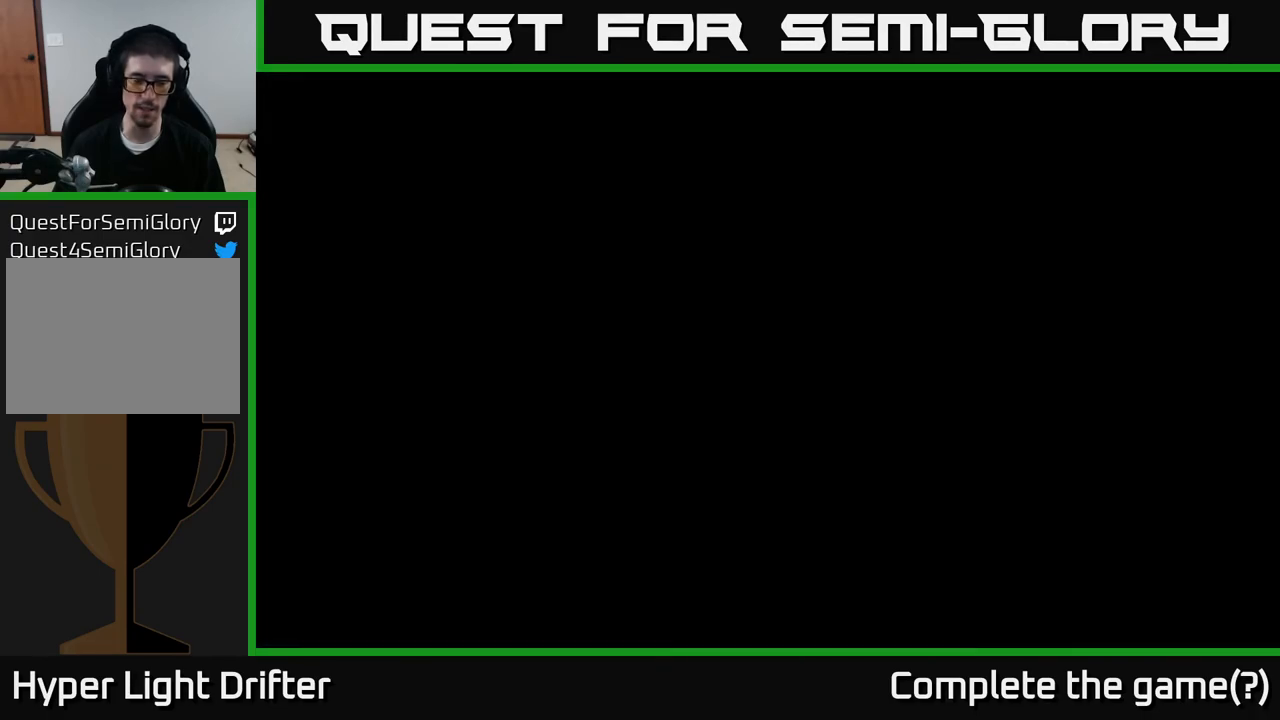
{"buttons": [], "left_stick": "center", "right_stick": "center", "events": [[67, "left_stick", "down"], [150, "left_stick", "down-left"], [317, "left_stick", "center"]]}
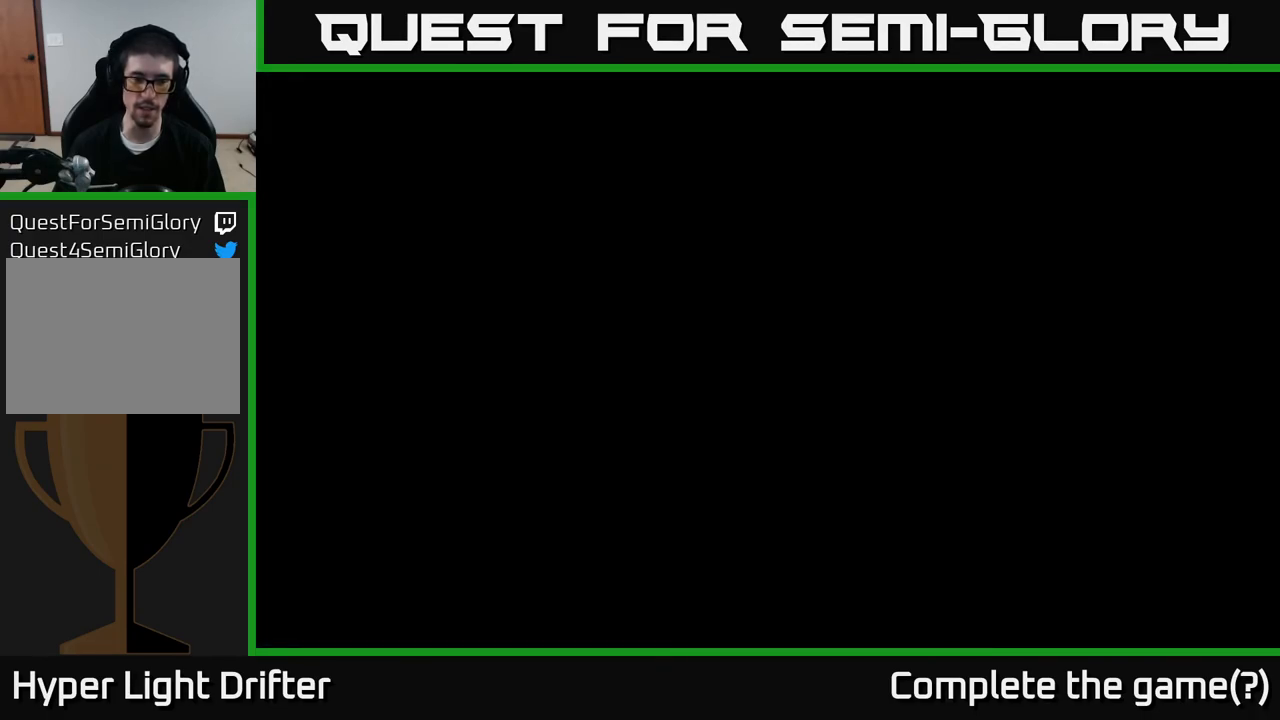
{"buttons": [], "left_stick": "center", "right_stick": "center", "events": []}
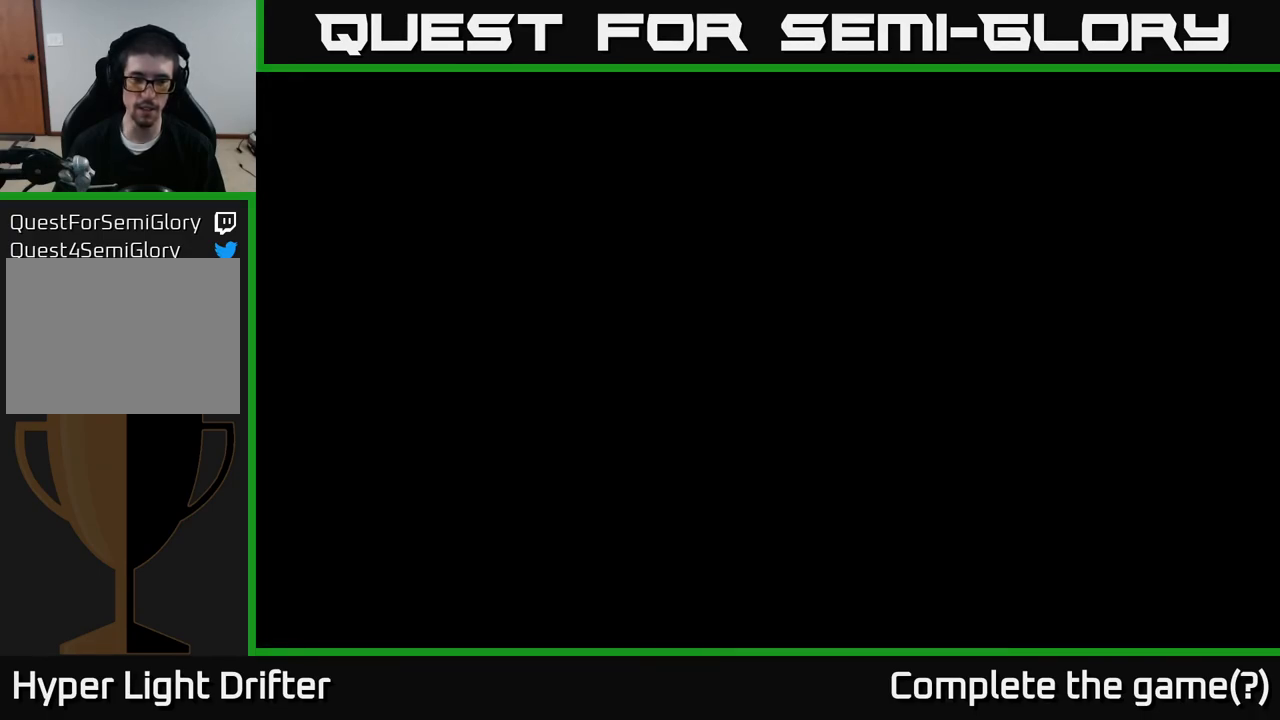
{"buttons": [], "left_stick": "center", "right_stick": "center", "events": []}
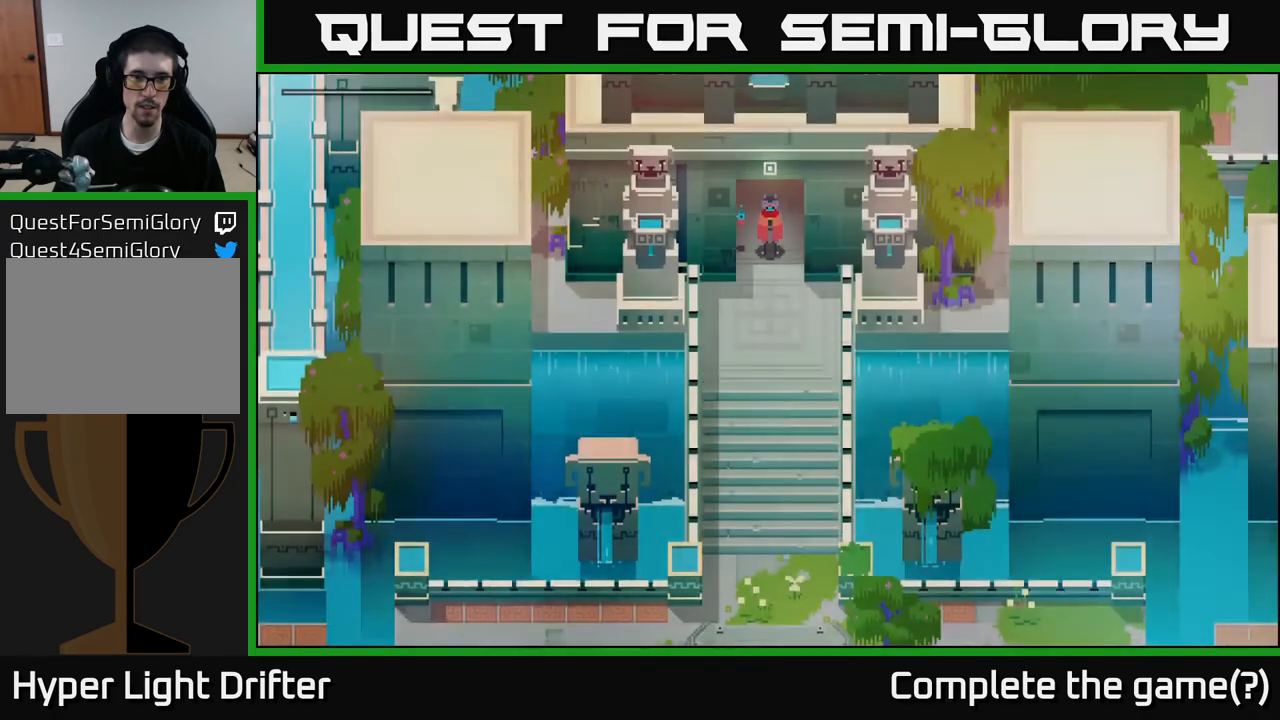
{"buttons": [], "left_stick": "center", "right_stick": "center", "events": []}
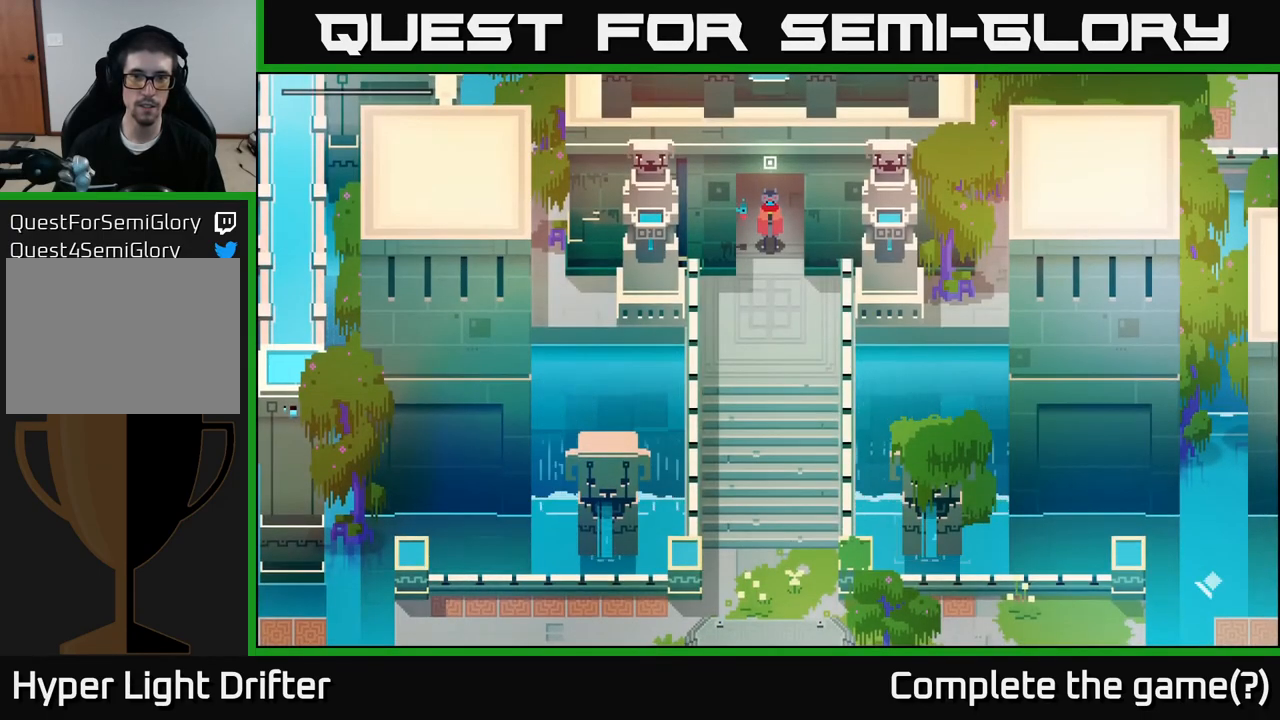
{"buttons": [], "left_stick": "center", "right_stick": "center", "events": []}
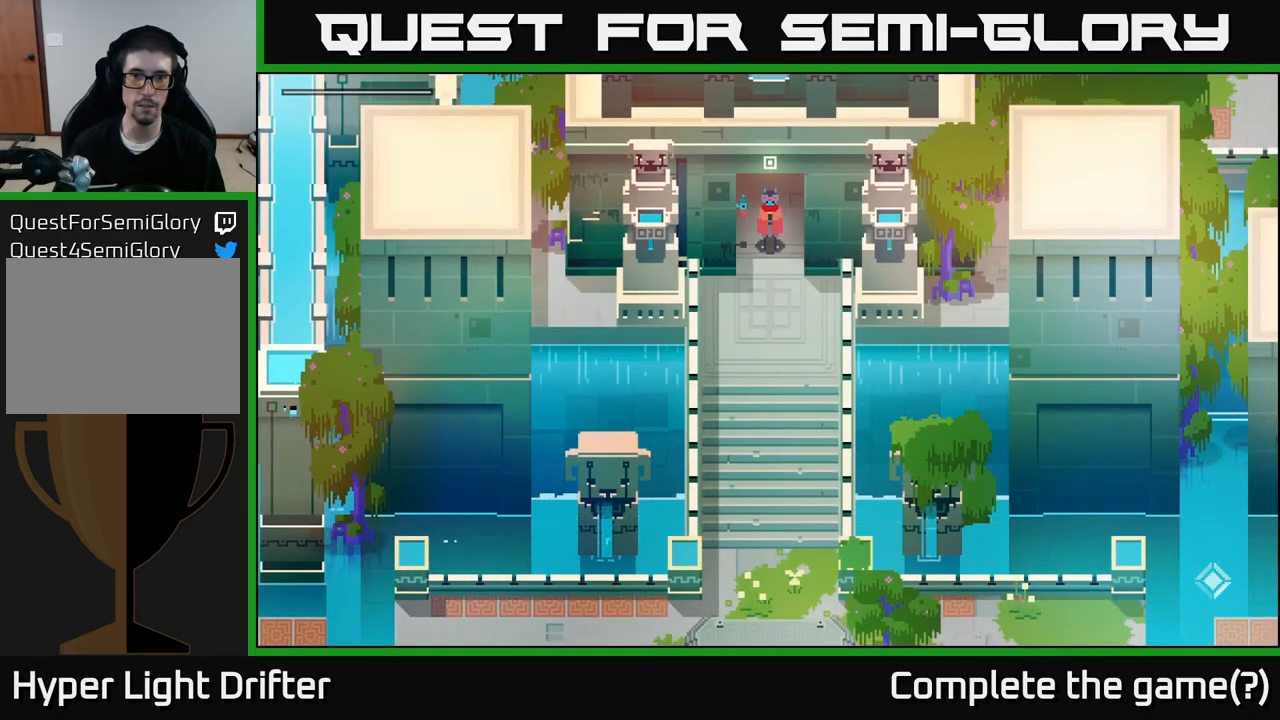
{"buttons": [], "left_stick": "center", "right_stick": "center", "events": []}
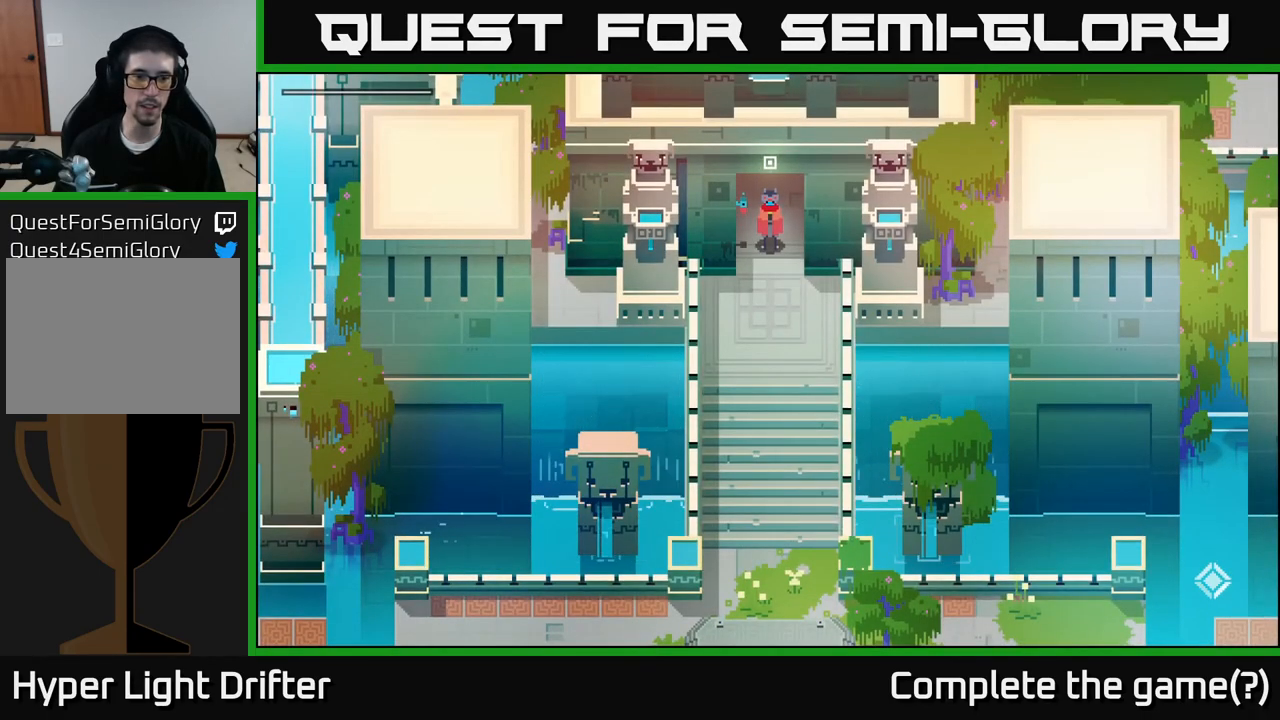
{"buttons": [], "left_stick": "center", "right_stick": "center", "events": []}
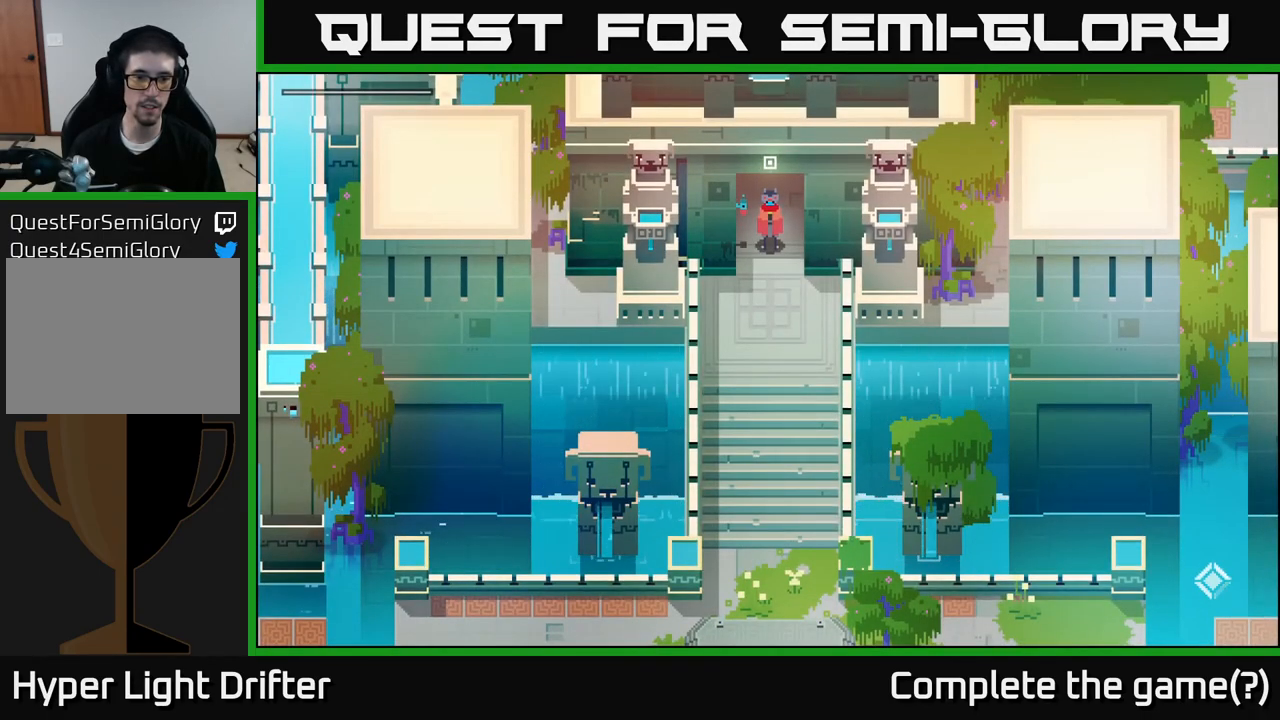
{"buttons": [], "left_stick": "center", "right_stick": "center", "events": []}
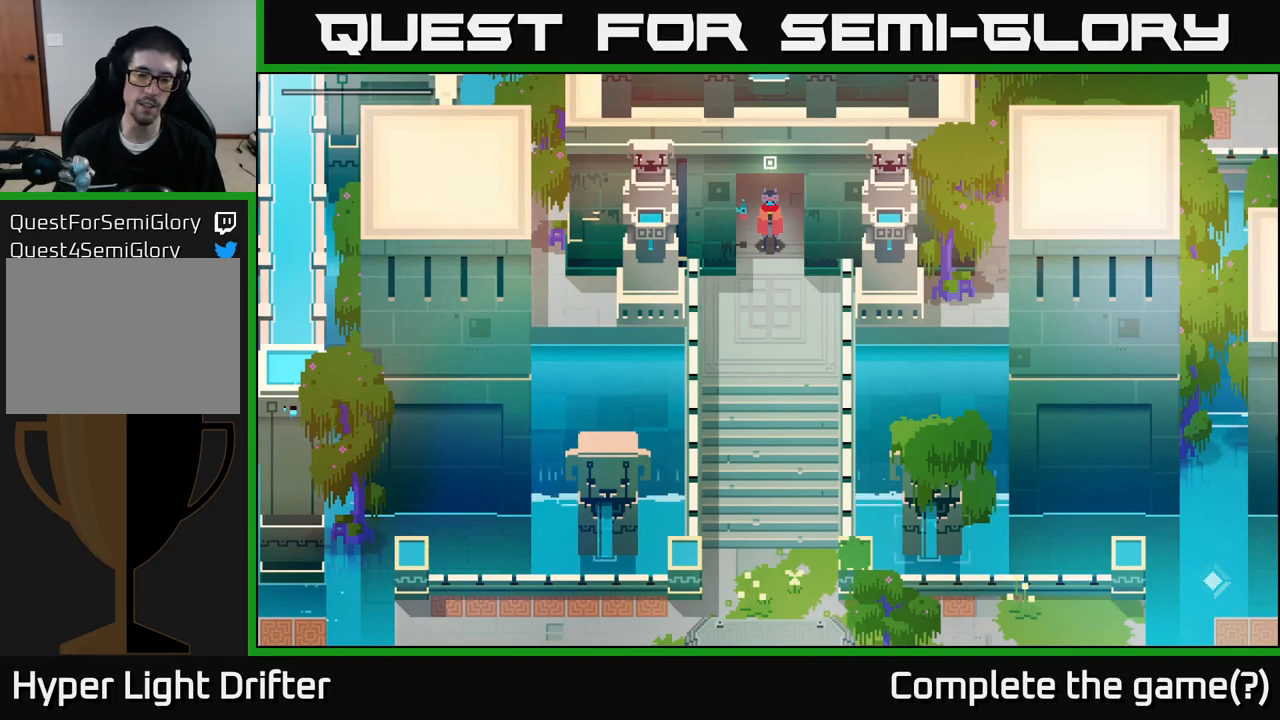
{"buttons": [], "left_stick": "center", "right_stick": "center", "events": [[217, "START", "down"], [383, "START", "up"]]}
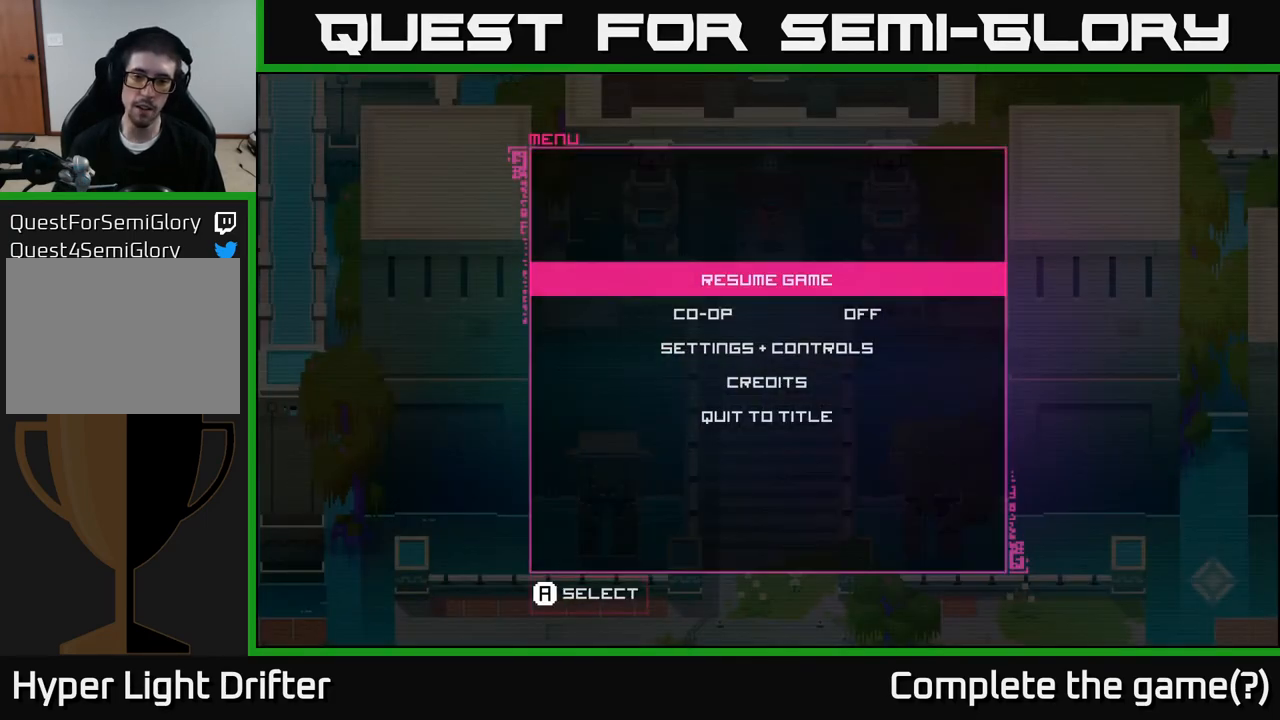
{"buttons": ["DPAD_DOWN"], "left_stick": "center", "right_stick": "center", "events": [[150, "DPAD_DOWN", "down"], [217, "DPAD_DOWN", "up"], [317, "DPAD_DOWN", "down"], [367, "DPAD_DOWN", "up"], [450, "DPAD_DOWN", "down"]]}
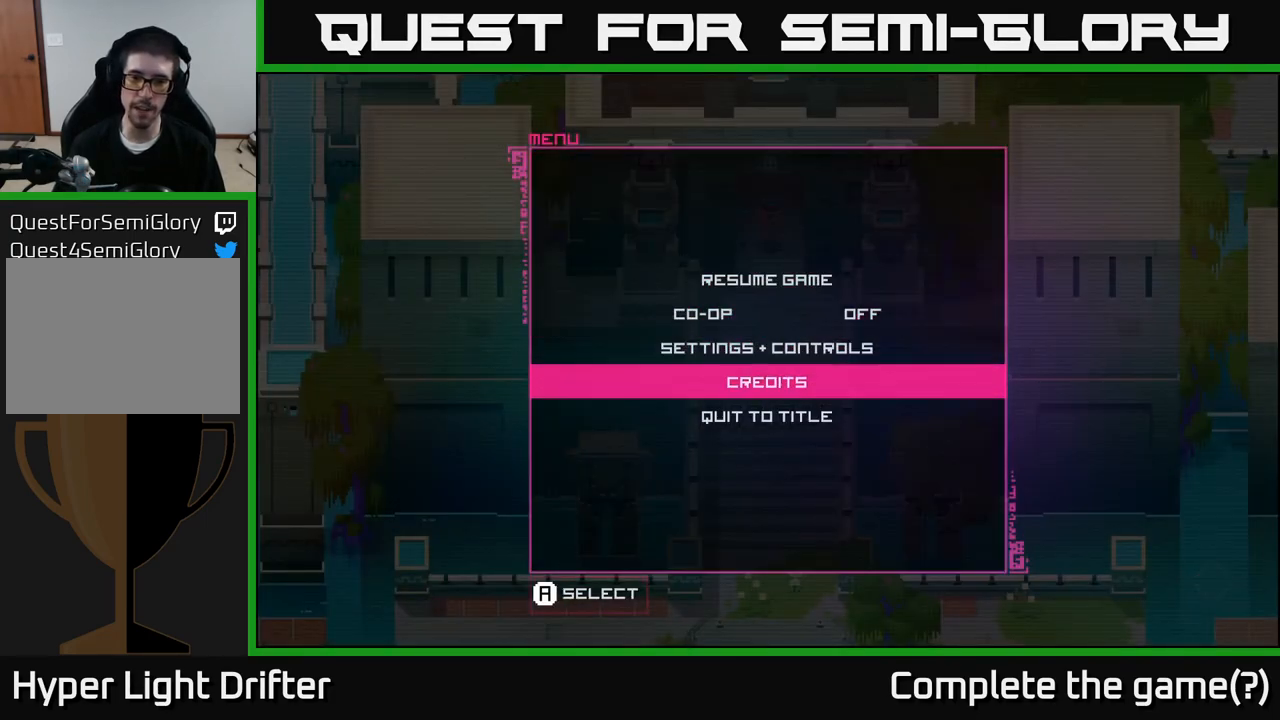
{"buttons": [], "left_stick": "center", "right_stick": "center", "events": [[33, "DPAD_DOWN", "up"], [150, "A", "down"], [250, "A", "up"]]}
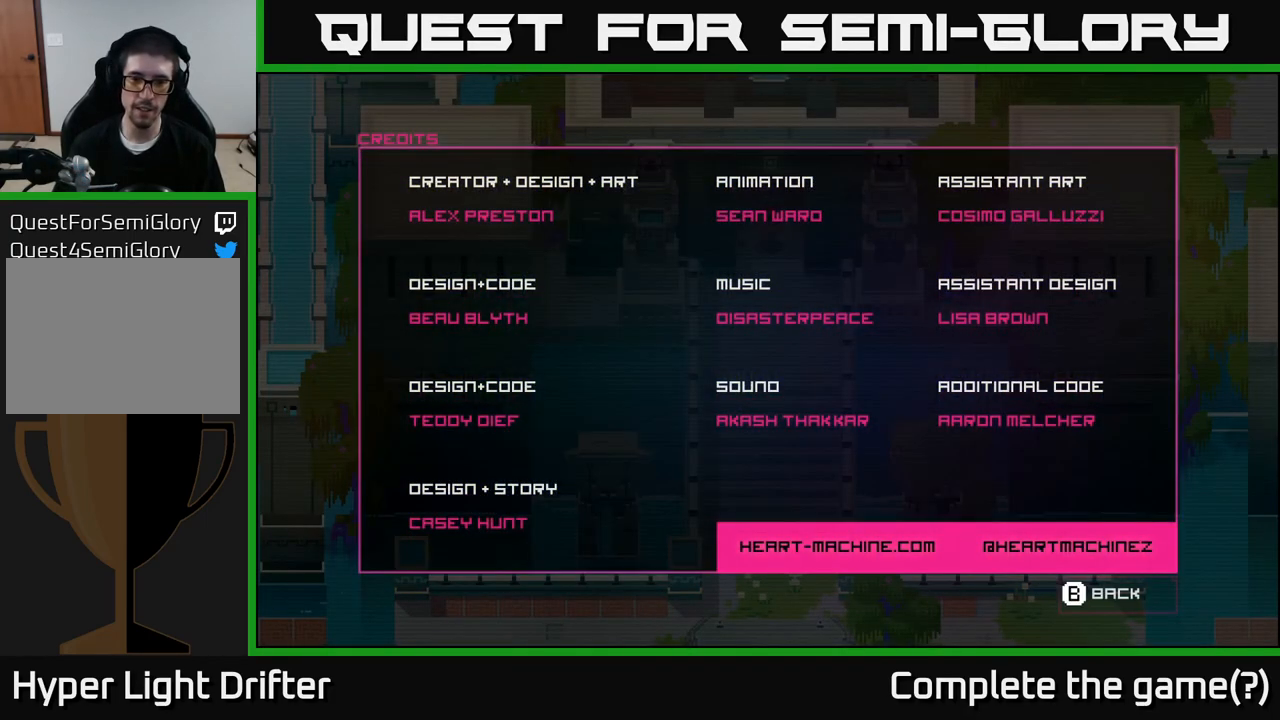
{"buttons": ["DPAD_DOWN"], "left_stick": "center", "right_stick": "center", "events": [[50, "B", "down"], [150, "B", "up"], [417, "DPAD_DOWN", "down"]]}
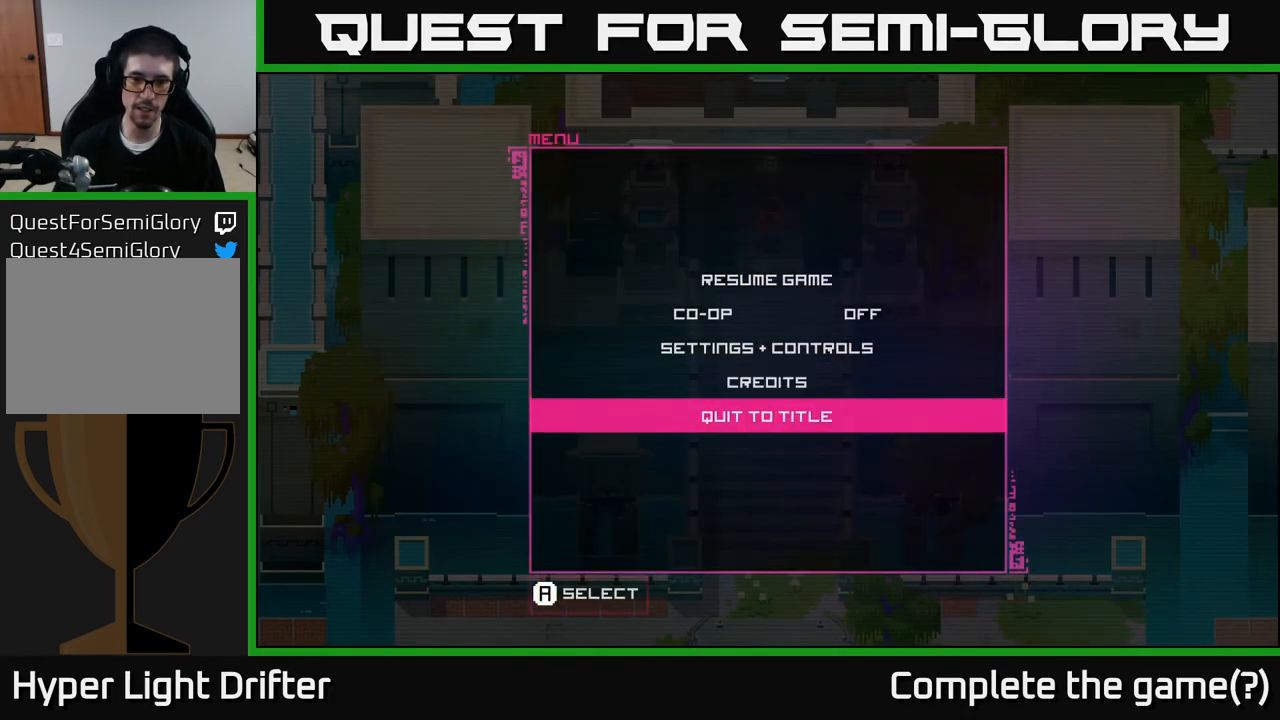
{"buttons": [], "left_stick": "center", "right_stick": "center", "events": [[33, "DPAD_DOWN", "up"], [117, "A", "down"], [217, "A", "up"]]}
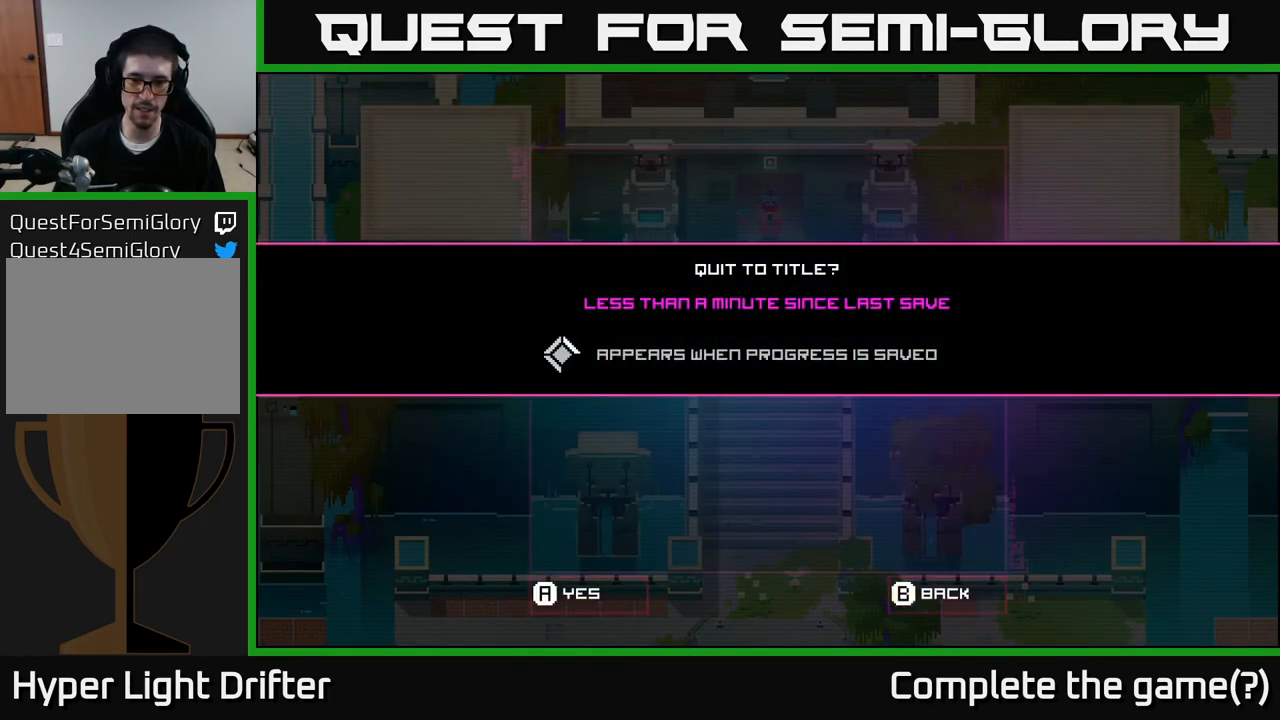
{"buttons": [], "left_stick": "center", "right_stick": "center", "events": []}
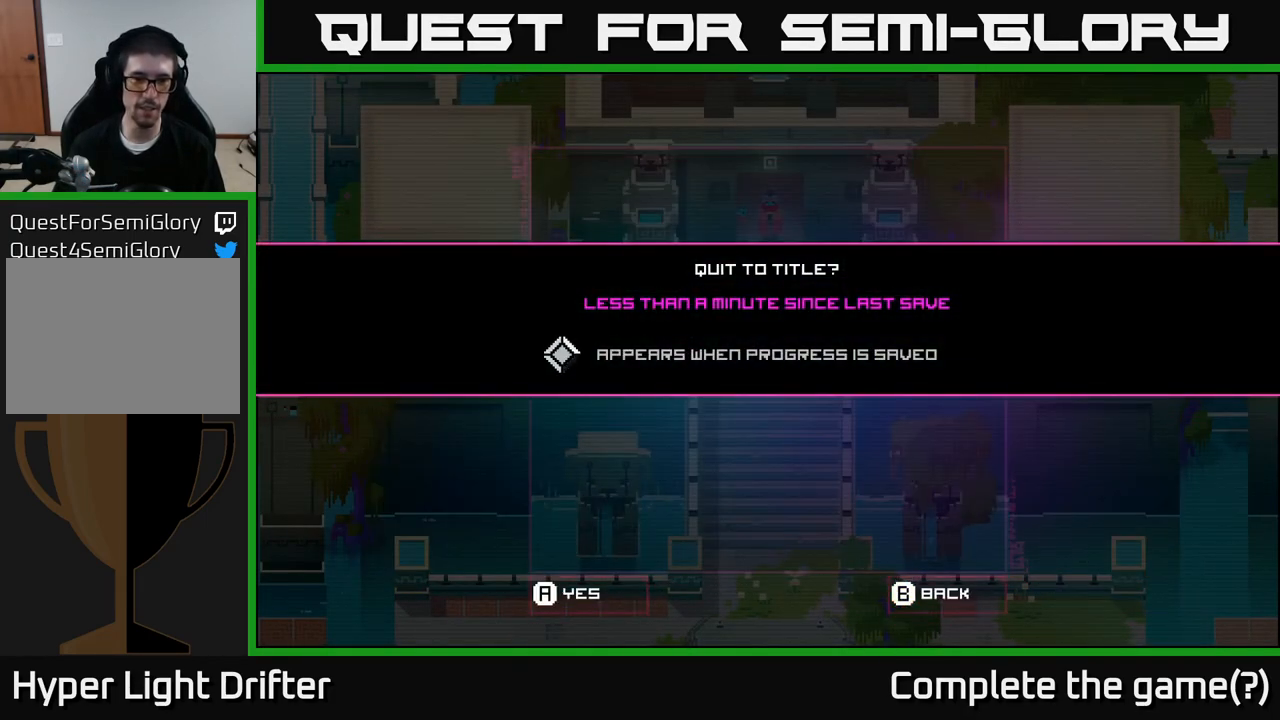
{"buttons": ["A"], "left_stick": "center", "right_stick": "center", "events": [[200, "A", "down"]]}
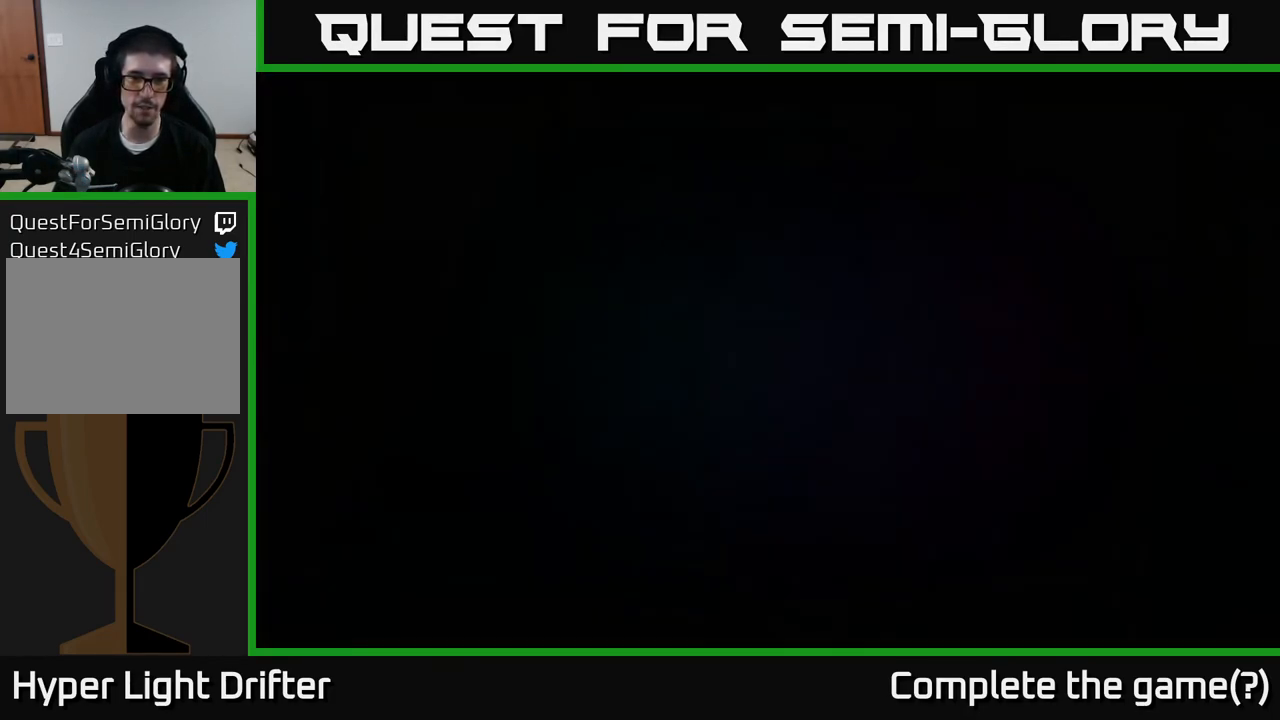
{"buttons": [], "left_stick": "center", "right_stick": "center", "events": [[83, "A", "up"]]}